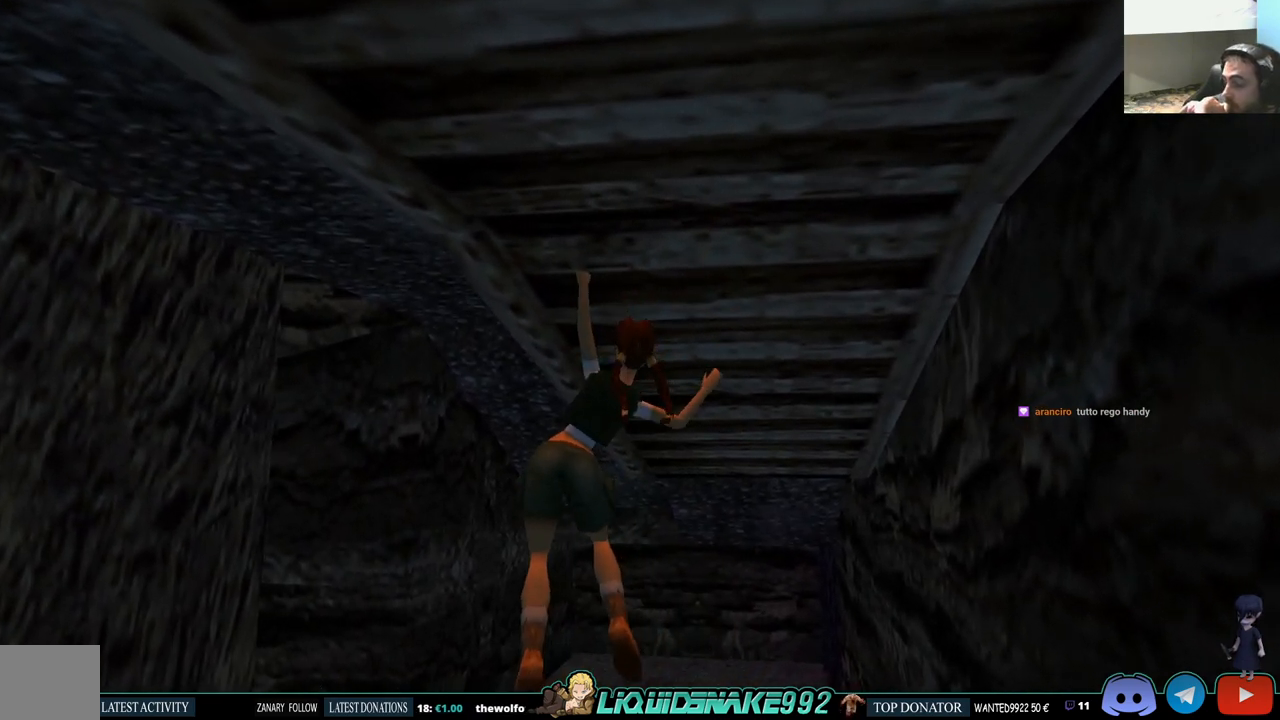
Gameplay with a controller (PlayStation layout); each line is a JSON object with the inputs held at the frame after it. "events" lists button and stick changes between this image and that frame as [ms after this image, input, new state], when the widget could be followed in between. Not read: R1.
{"buttons": ["CROSS", "DPAD_UP"], "left_stick": "center", "right_stick": "center", "events": []}
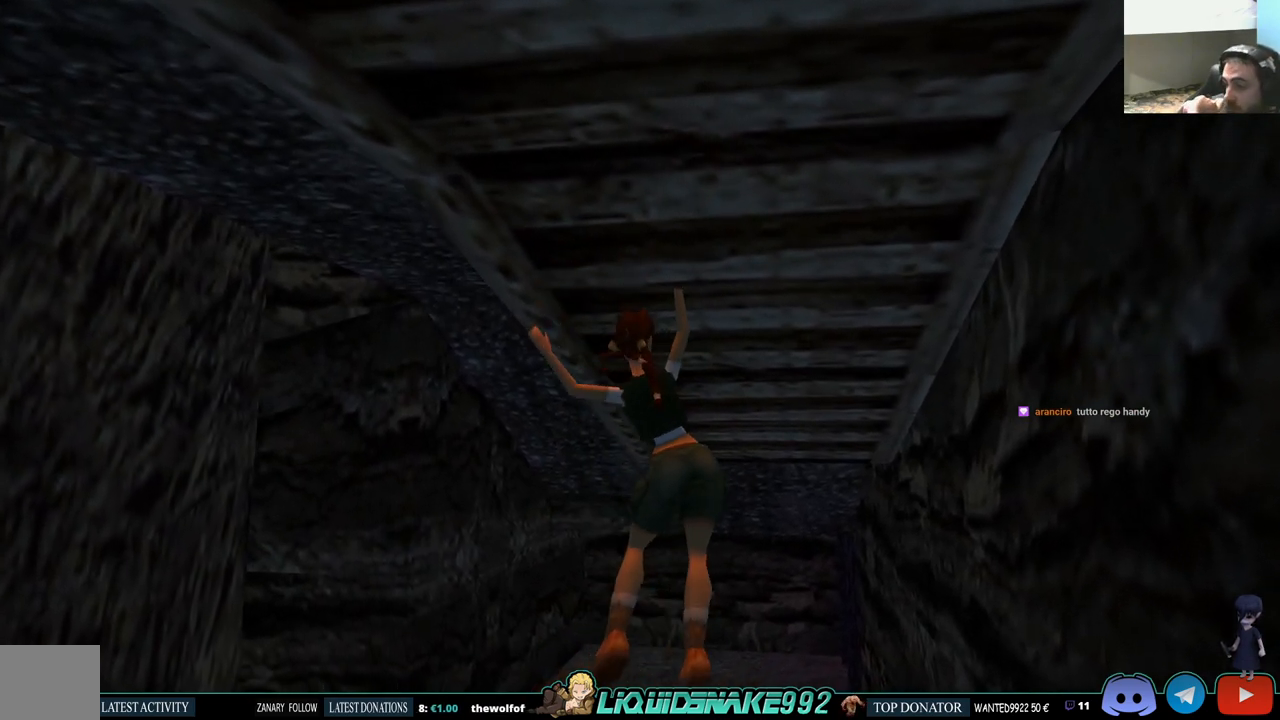
{"buttons": ["CROSS", "DPAD_UP"], "left_stick": "center", "right_stick": "center", "events": []}
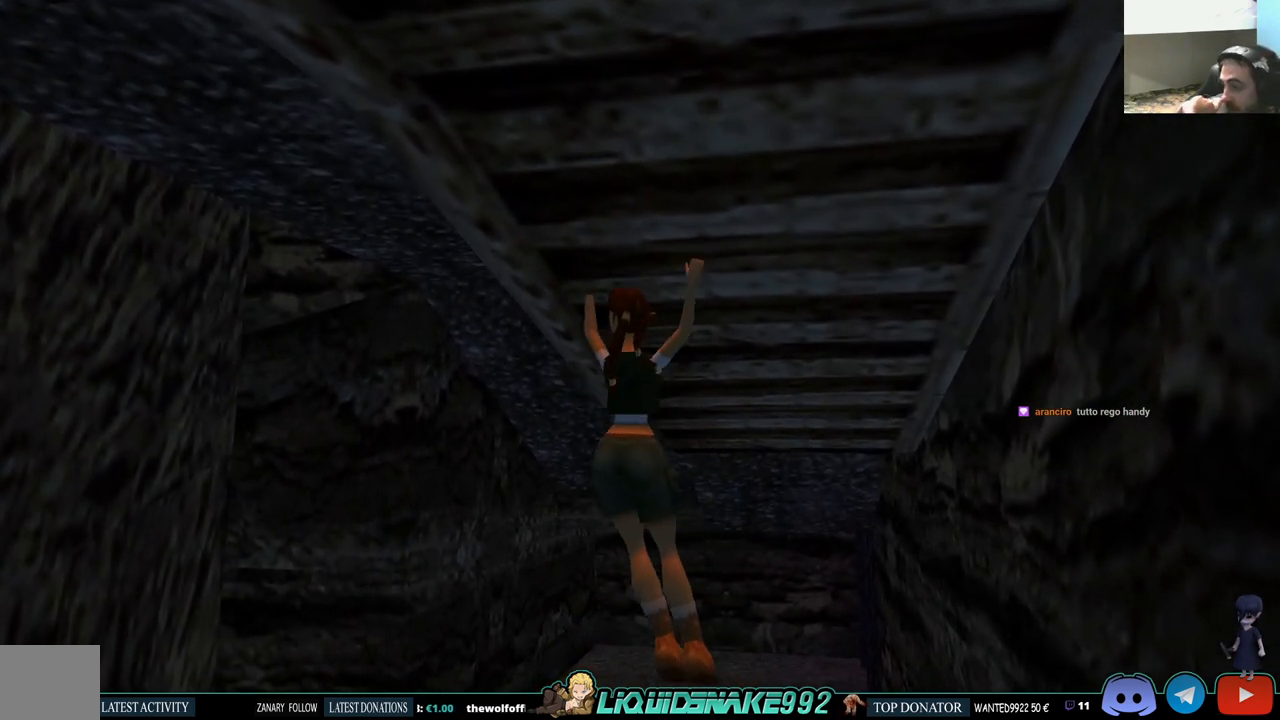
{"buttons": ["CROSS", "DPAD_UP", "DPAD_RIGHT"], "left_stick": "center", "right_stick": "center", "events": [[167, "DPAD_RIGHT", "down"]]}
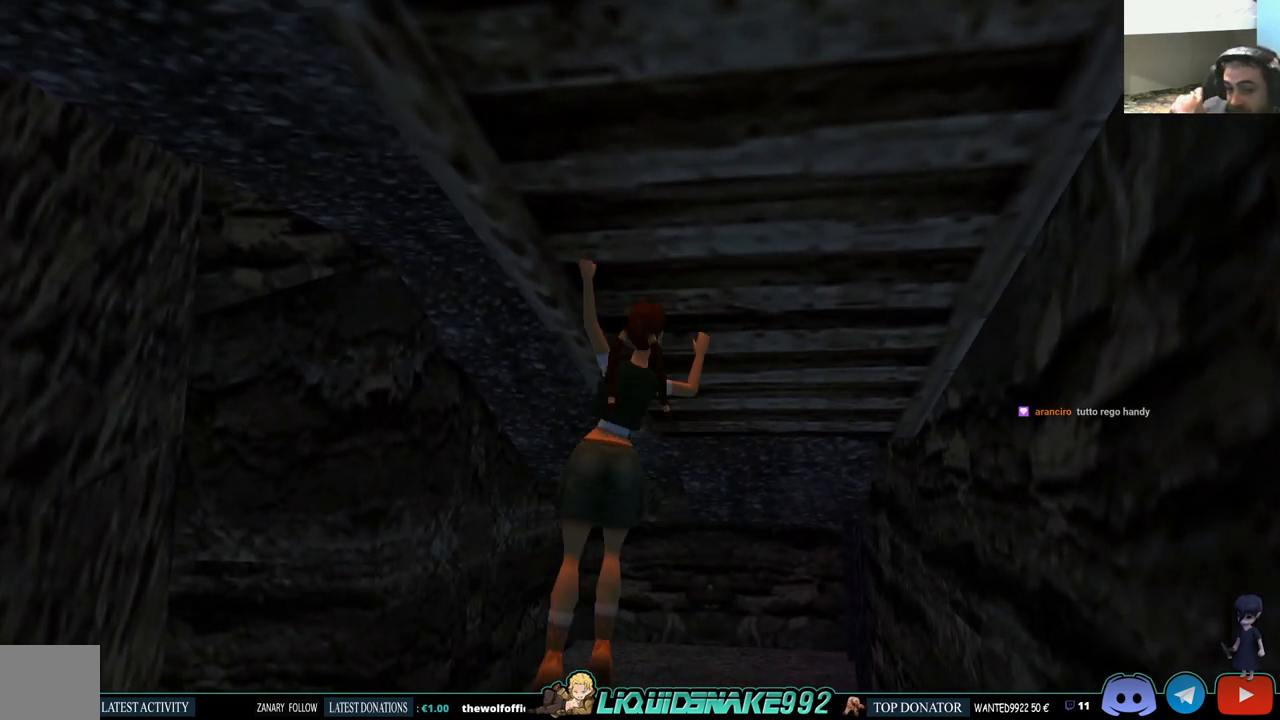
{"buttons": ["CROSS", "DPAD_UP"], "left_stick": "center", "right_stick": "center", "events": [[100, "DPAD_RIGHT", "up"]]}
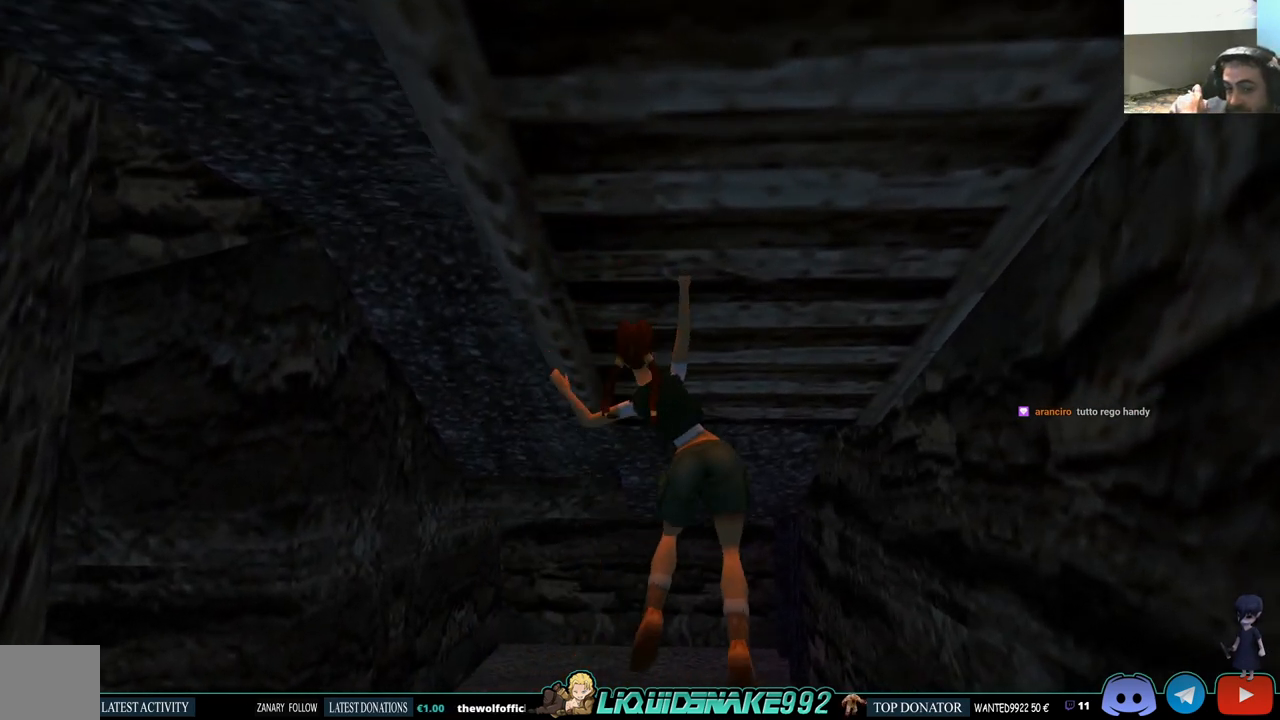
{"buttons": ["CROSS", "DPAD_UP"], "left_stick": "center", "right_stick": "center", "events": []}
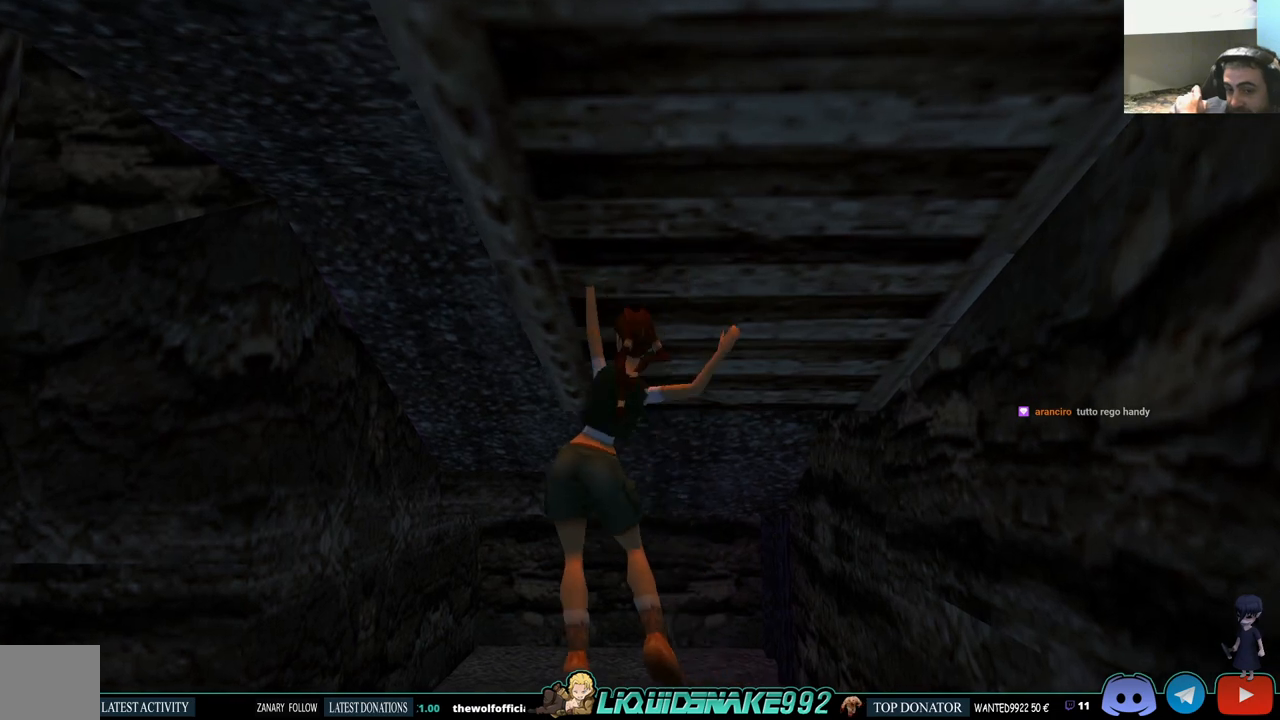
{"buttons": ["CROSS", "DPAD_UP"], "left_stick": "center", "right_stick": "center", "events": []}
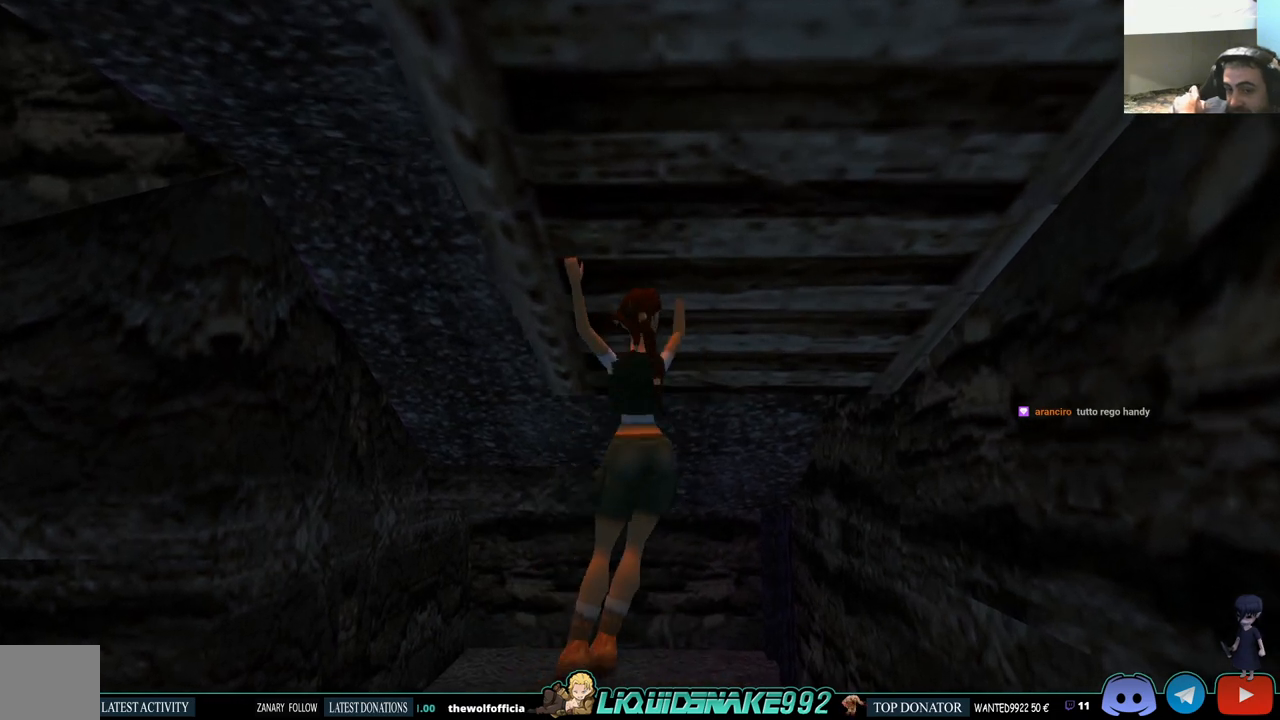
{"buttons": ["CROSS", "DPAD_UP"], "left_stick": "center", "right_stick": "center", "events": []}
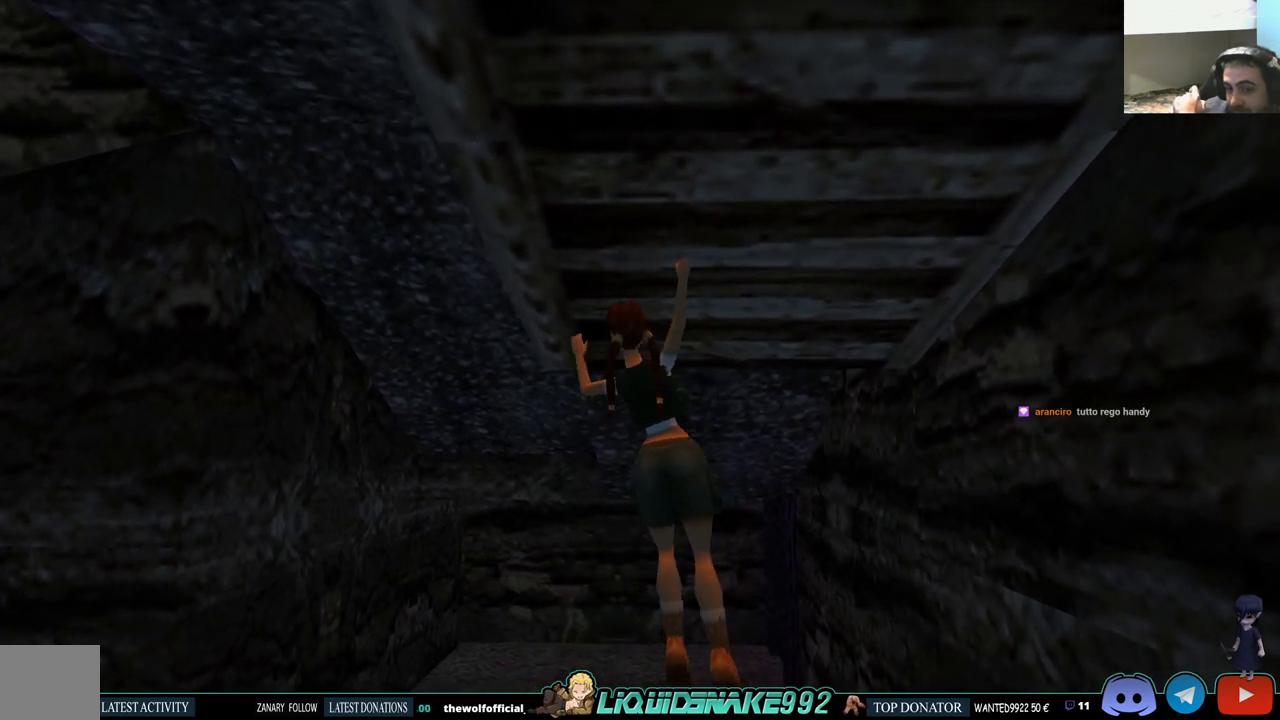
{"buttons": ["CROSS", "DPAD_UP"], "left_stick": "center", "right_stick": "center", "events": []}
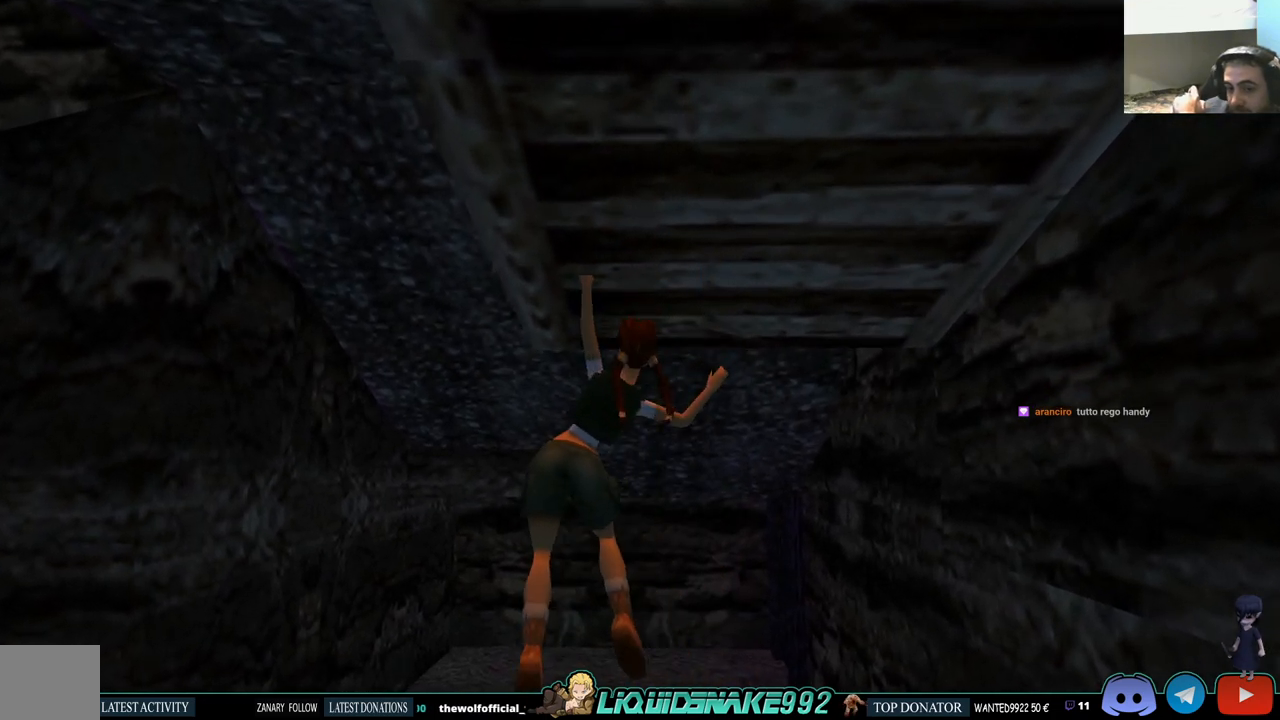
{"buttons": ["CROSS", "DPAD_UP"], "left_stick": "center", "right_stick": "center", "events": []}
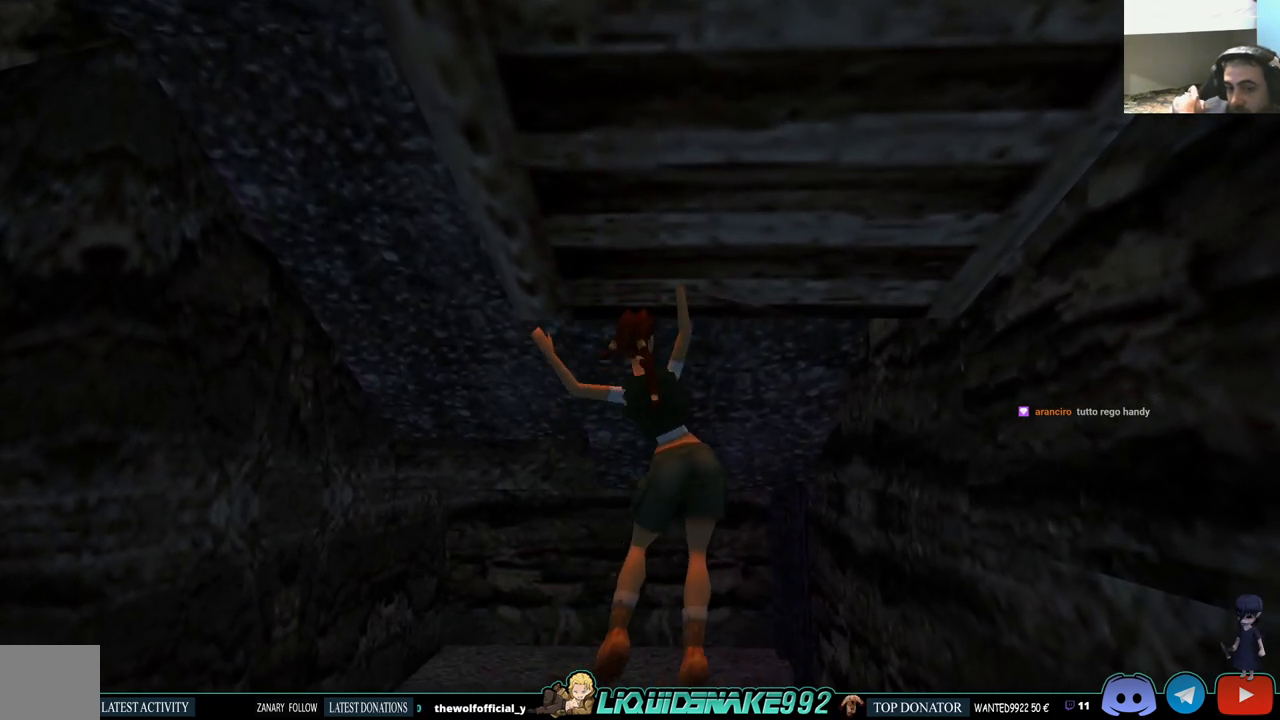
{"buttons": ["CROSS", "DPAD_UP"], "left_stick": "center", "right_stick": "center", "events": []}
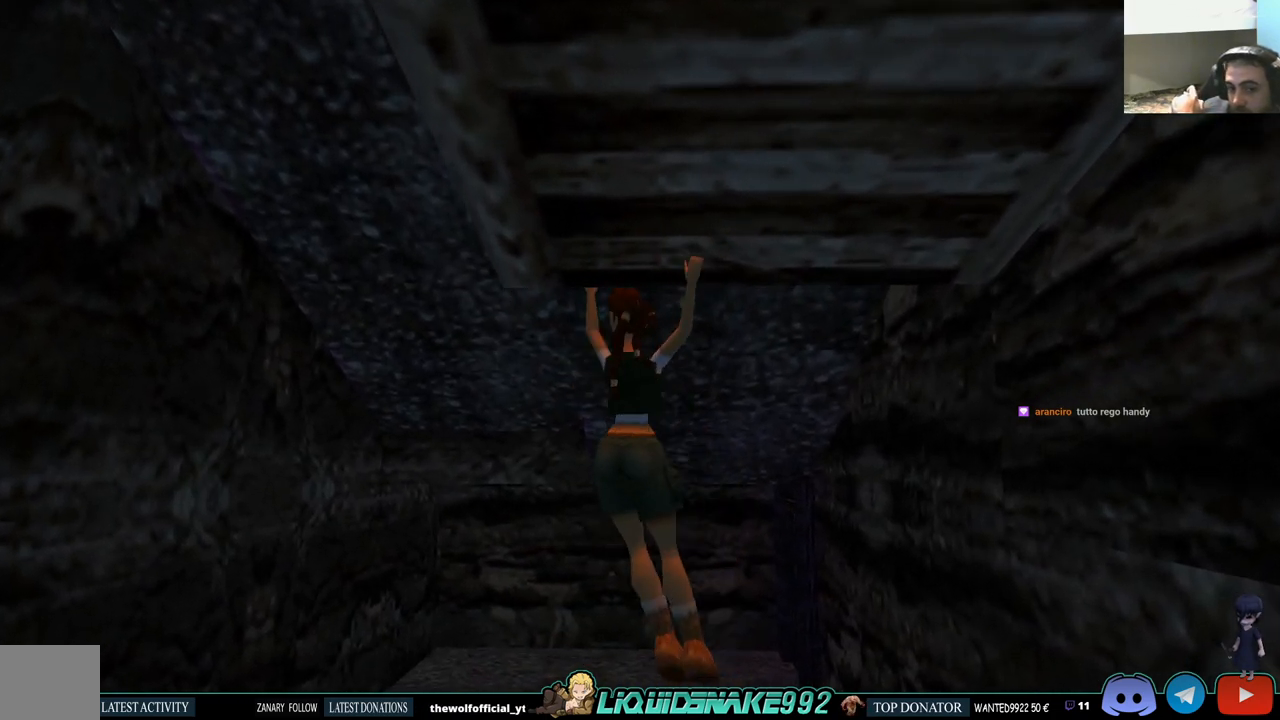
{"buttons": ["CROSS", "DPAD_UP"], "left_stick": "center", "right_stick": "center", "events": []}
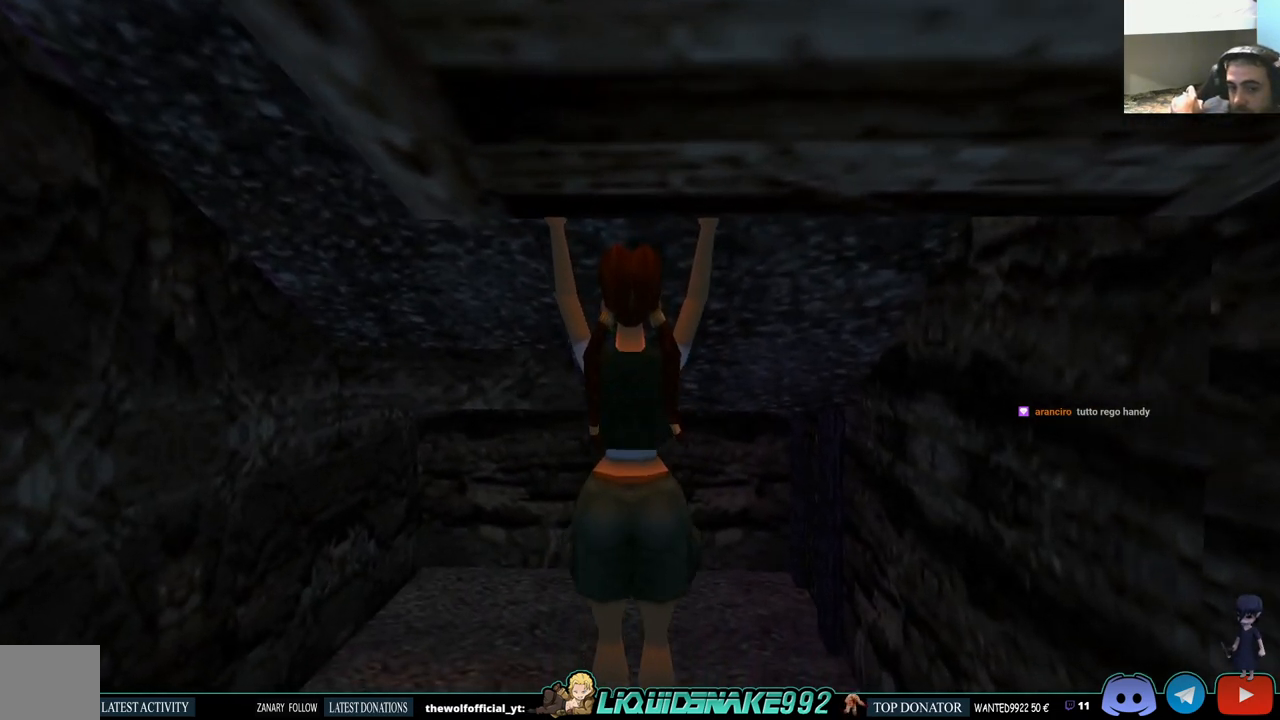
{"buttons": ["DPAD_UP"], "left_stick": "center", "right_stick": "center", "events": [[83, "CROSS", "up"]]}
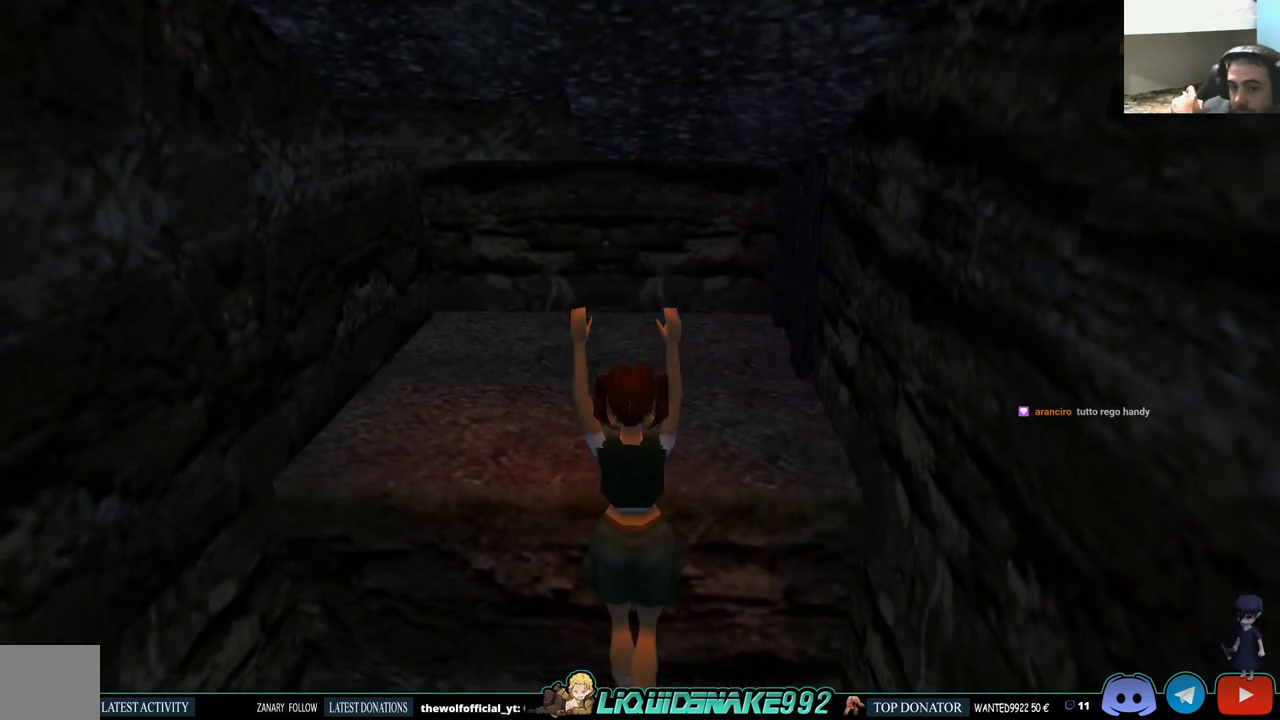
{"buttons": ["CROSS", "DPAD_UP"], "left_stick": "center", "right_stick": "center", "events": [[100, "CROSS", "down"]]}
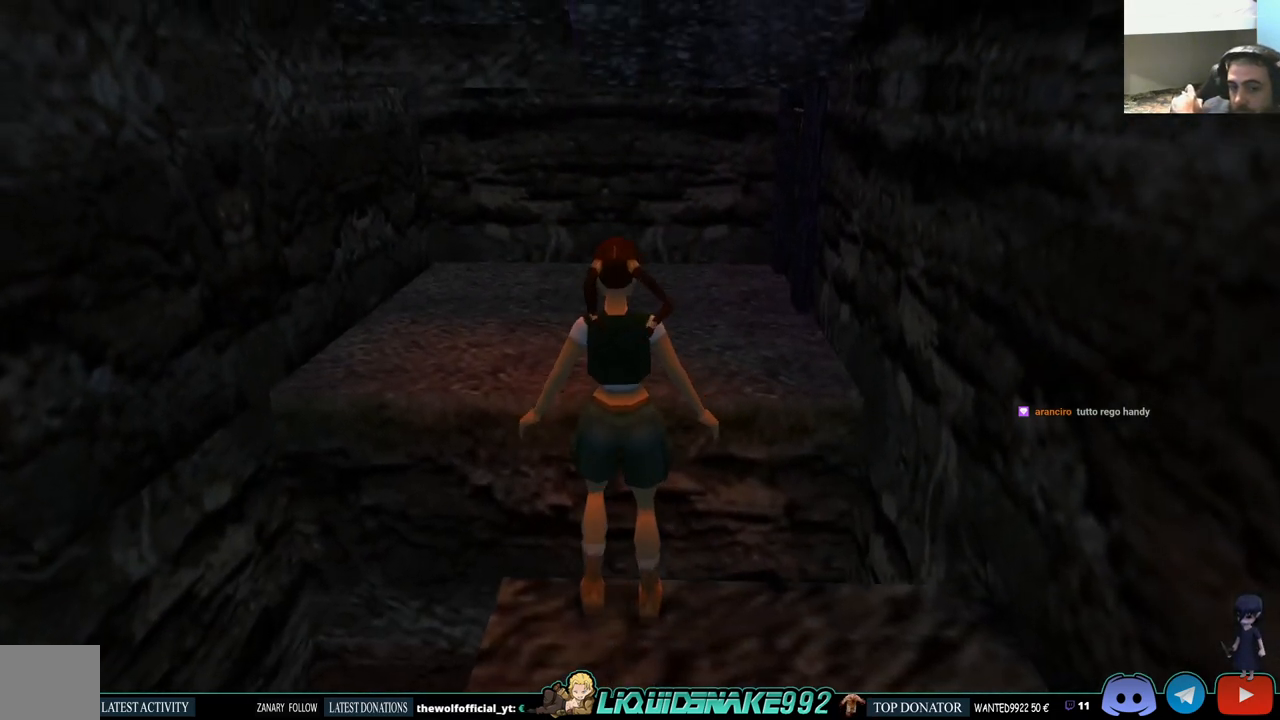
{"buttons": ["SQUARE", "DPAD_UP"], "left_stick": "center", "right_stick": "center", "events": [[33, "CROSS", "up"], [67, "DPAD_UP", "up"], [333, "SQUARE", "down"], [483, "DPAD_UP", "down"]]}
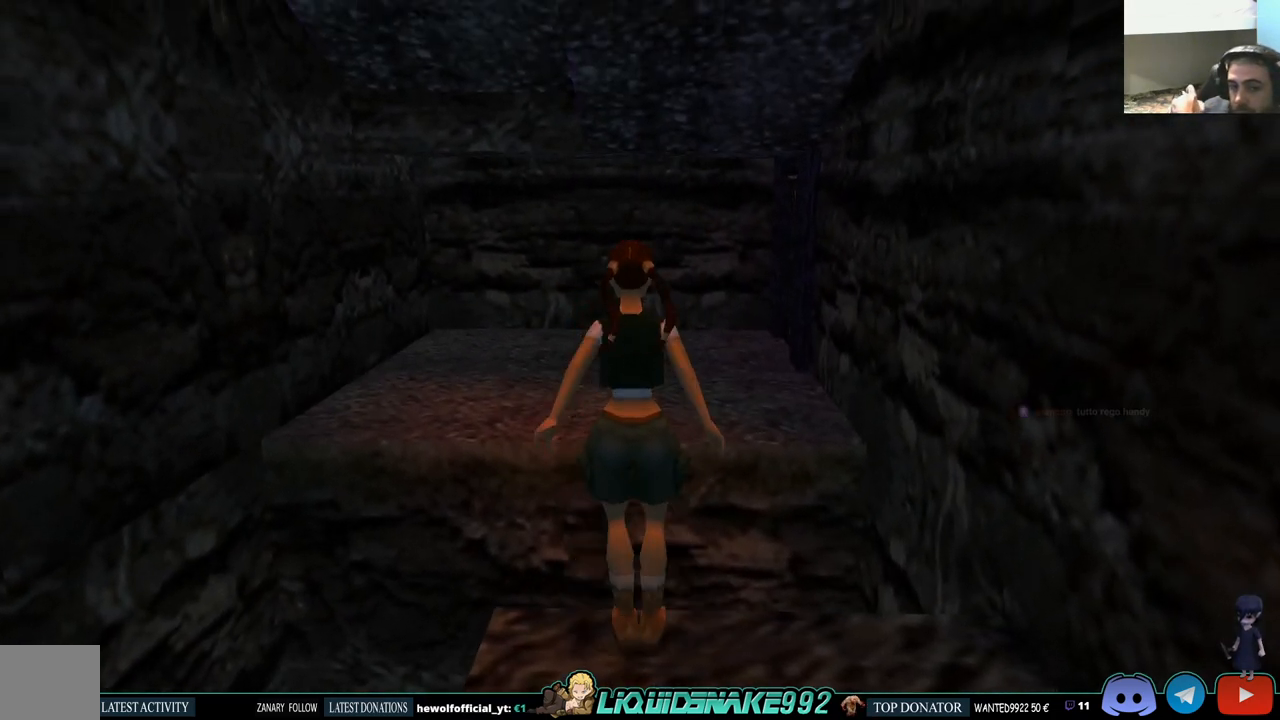
{"buttons": ["DPAD_UP"], "left_stick": "center", "right_stick": "center", "events": [[300, "SQUARE", "up"]]}
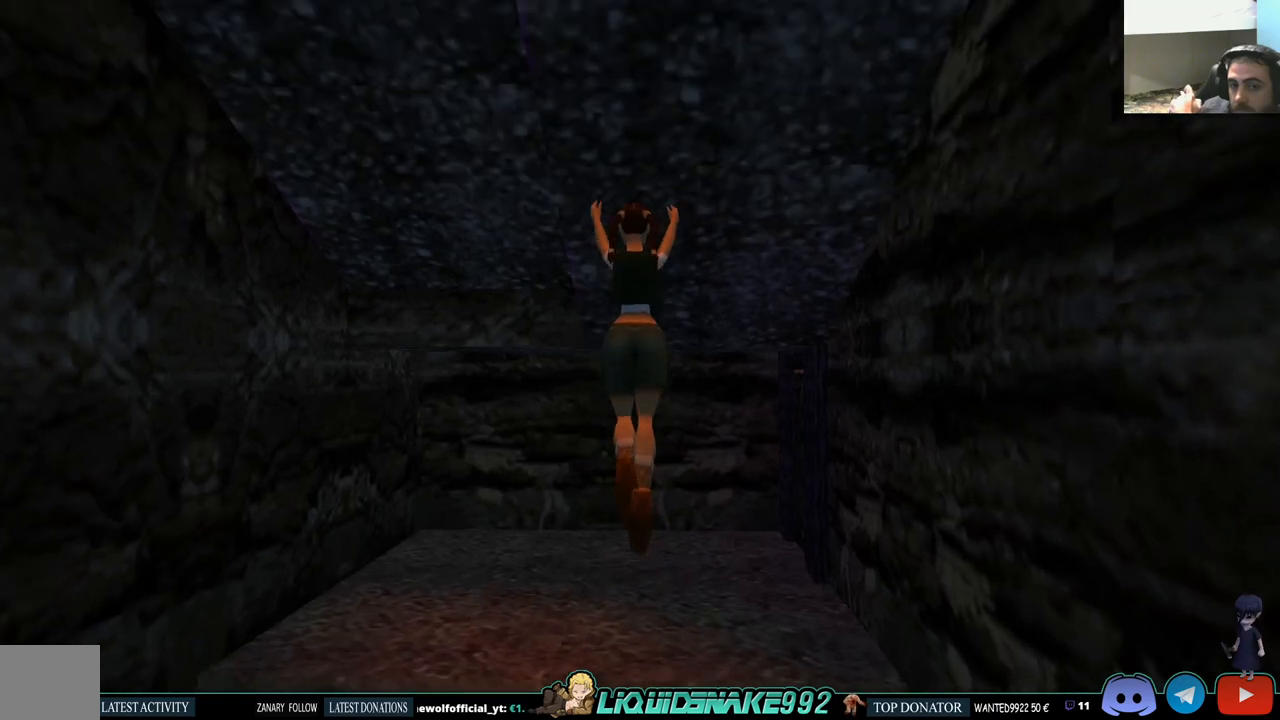
{"buttons": ["DPAD_UP", "DPAD_RIGHT"], "left_stick": "center", "right_stick": "center", "events": [[467, "DPAD_RIGHT", "down"]]}
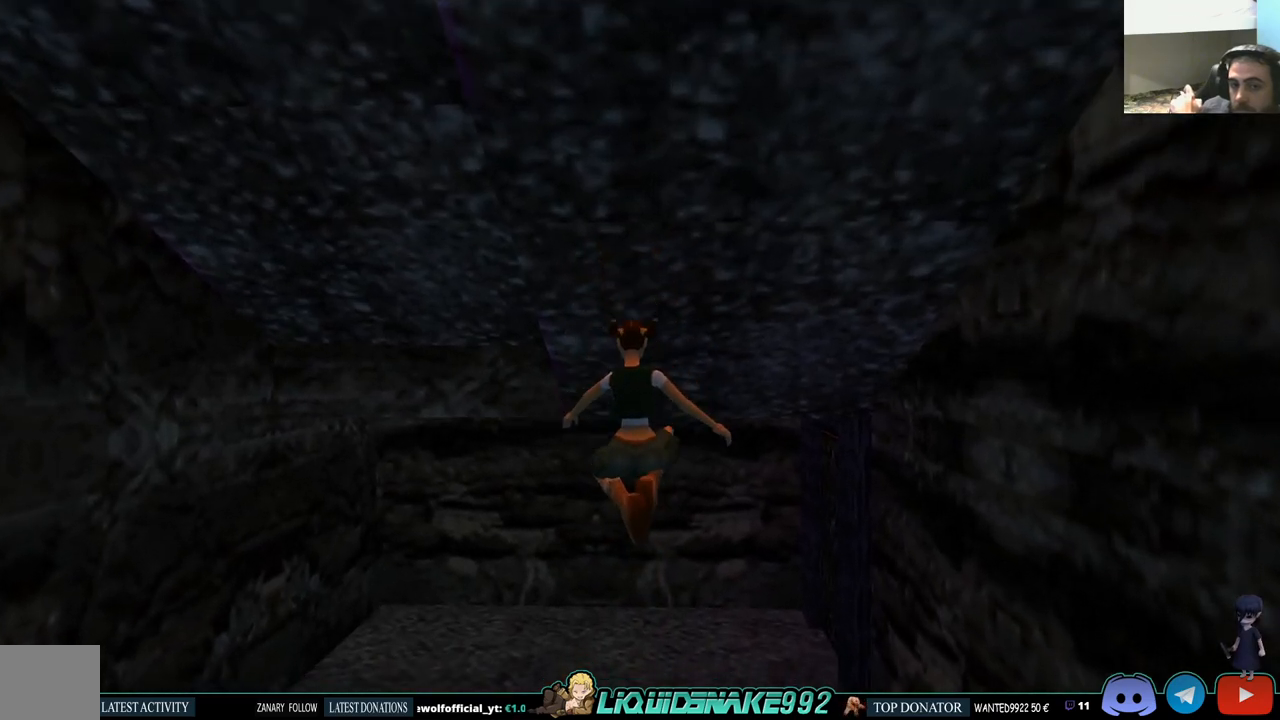
{"buttons": ["DPAD_UP", "DPAD_RIGHT"], "left_stick": "center", "right_stick": "center", "events": []}
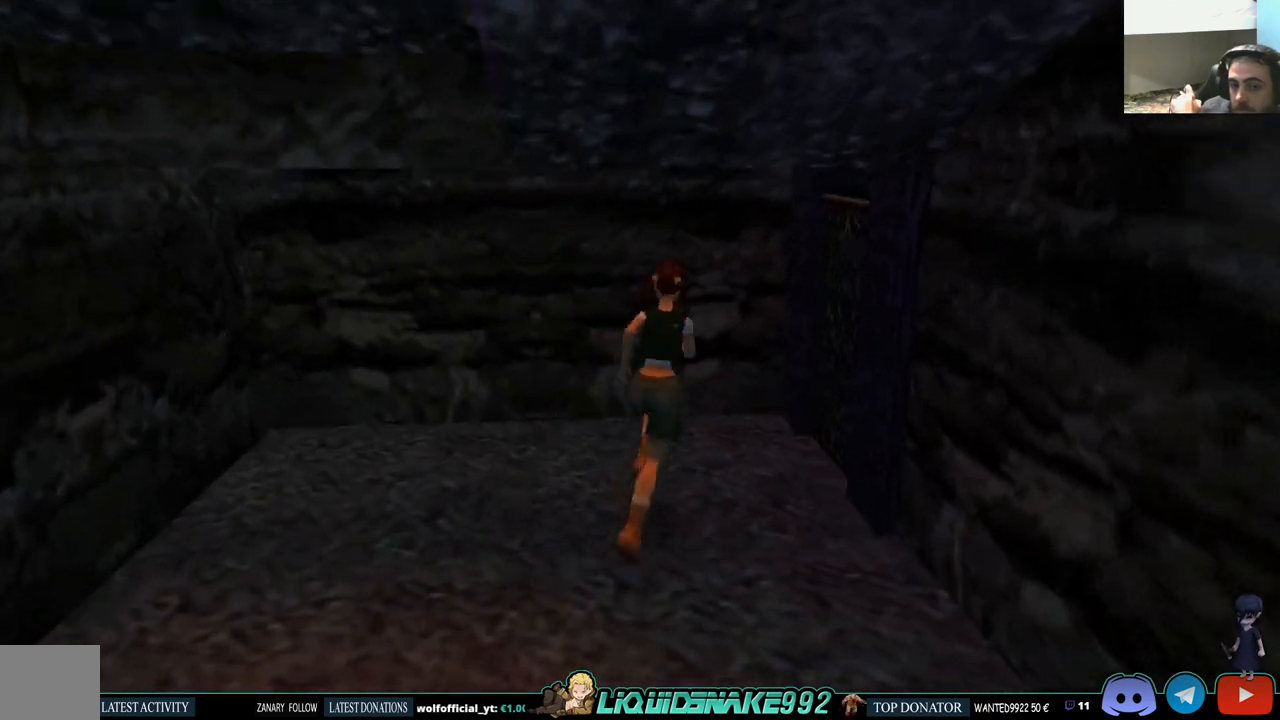
{"buttons": [], "left_stick": "center", "right_stick": "center", "events": [[300, "DPAD_UP", "up"], [467, "DPAD_RIGHT", "up"]]}
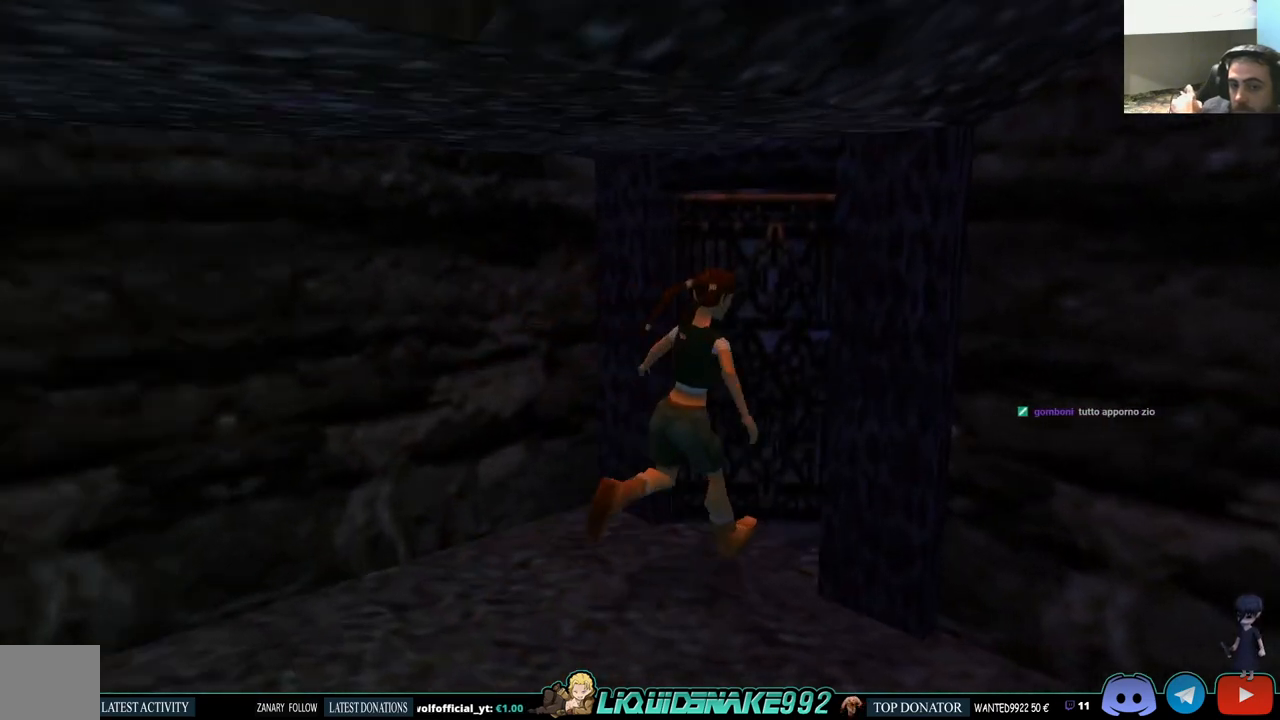
{"buttons": [], "left_stick": "center", "right_stick": "center", "events": []}
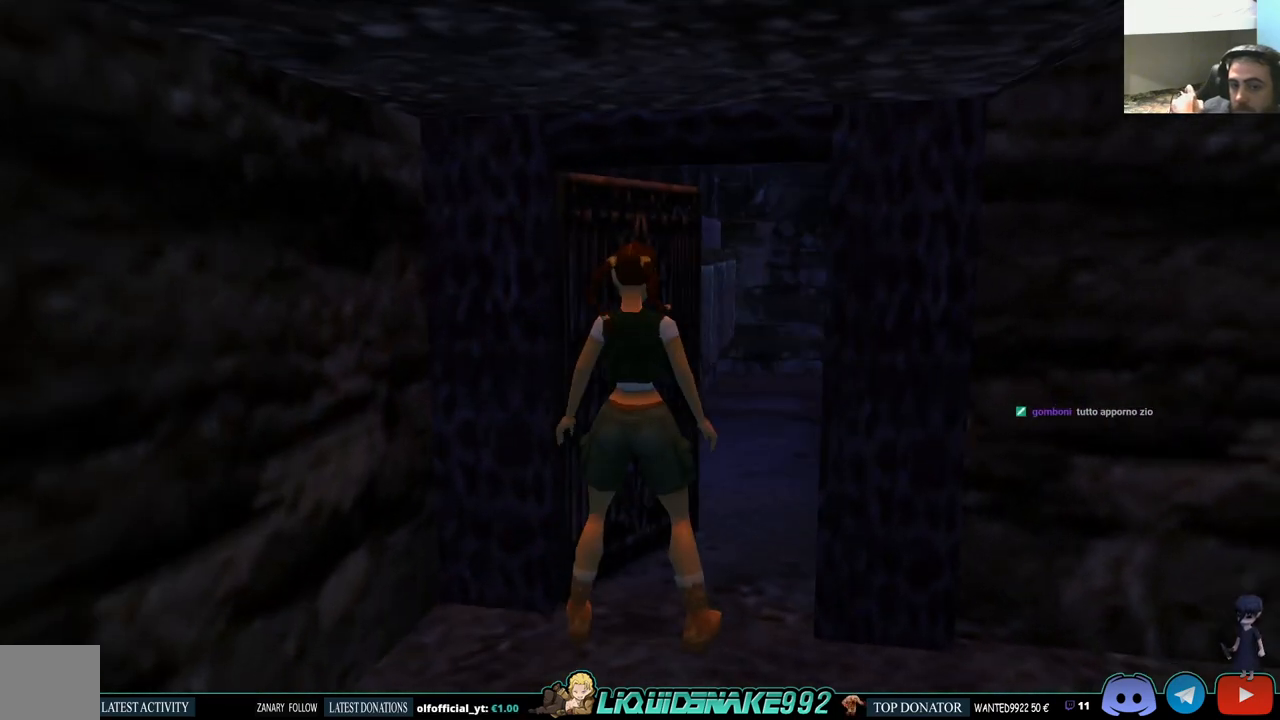
{"buttons": ["DPAD_UP"], "left_stick": "center", "right_stick": "center", "events": [[33, "DPAD_UP", "down"]]}
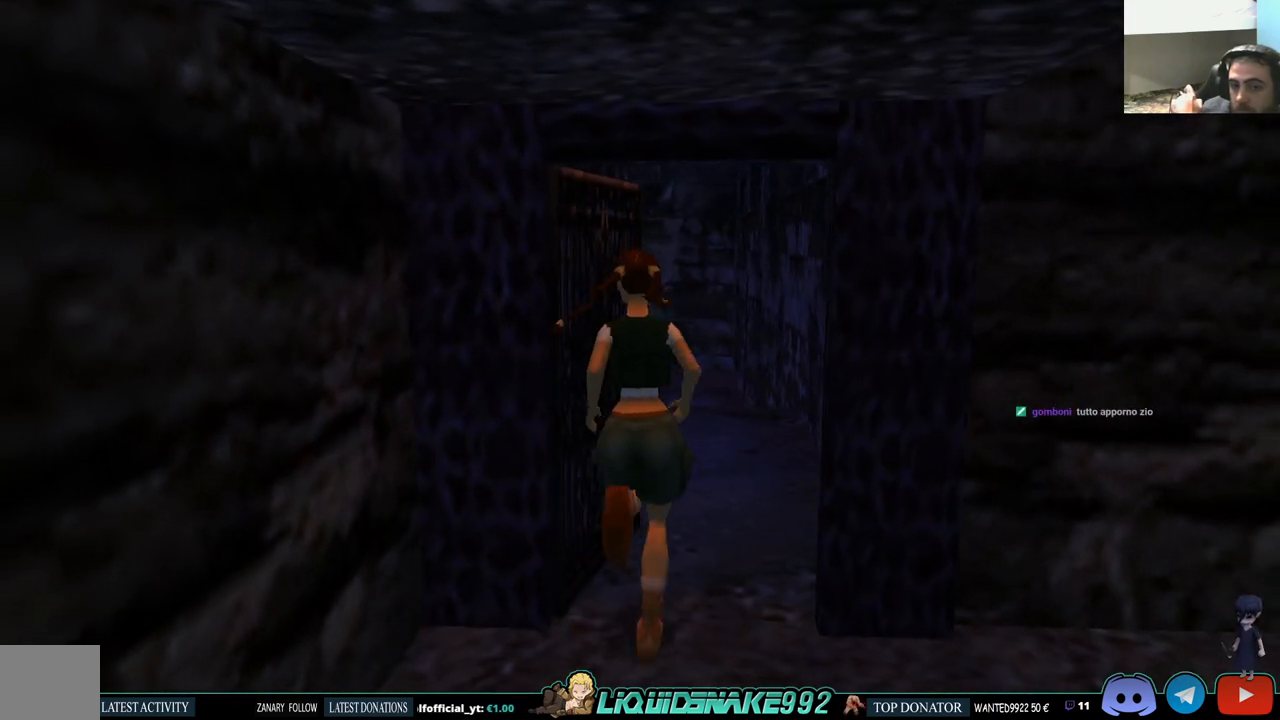
{"buttons": ["DPAD_UP"], "left_stick": "center", "right_stick": "center", "events": [[100, "DPAD_RIGHT", "down"], [433, "DPAD_RIGHT", "up"]]}
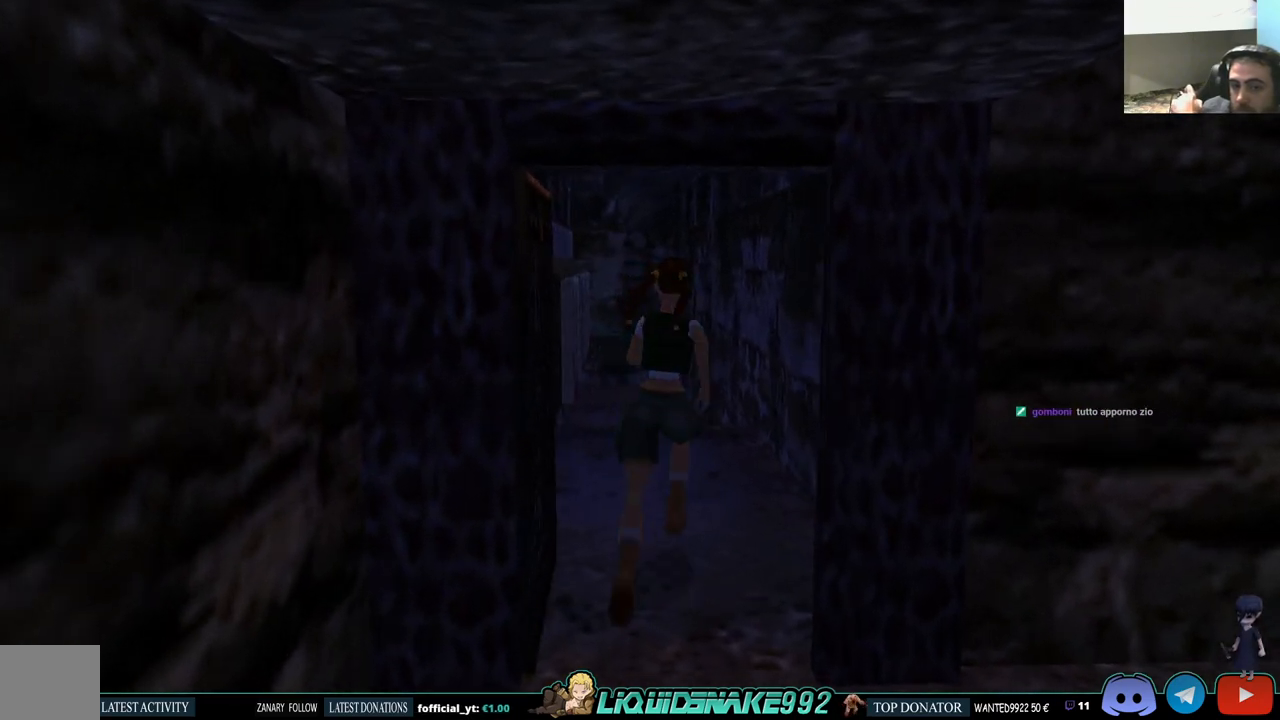
{"buttons": ["DPAD_UP"], "left_stick": "center", "right_stick": "center", "events": [[150, "DPAD_LEFT", "down"], [450, "DPAD_LEFT", "up"]]}
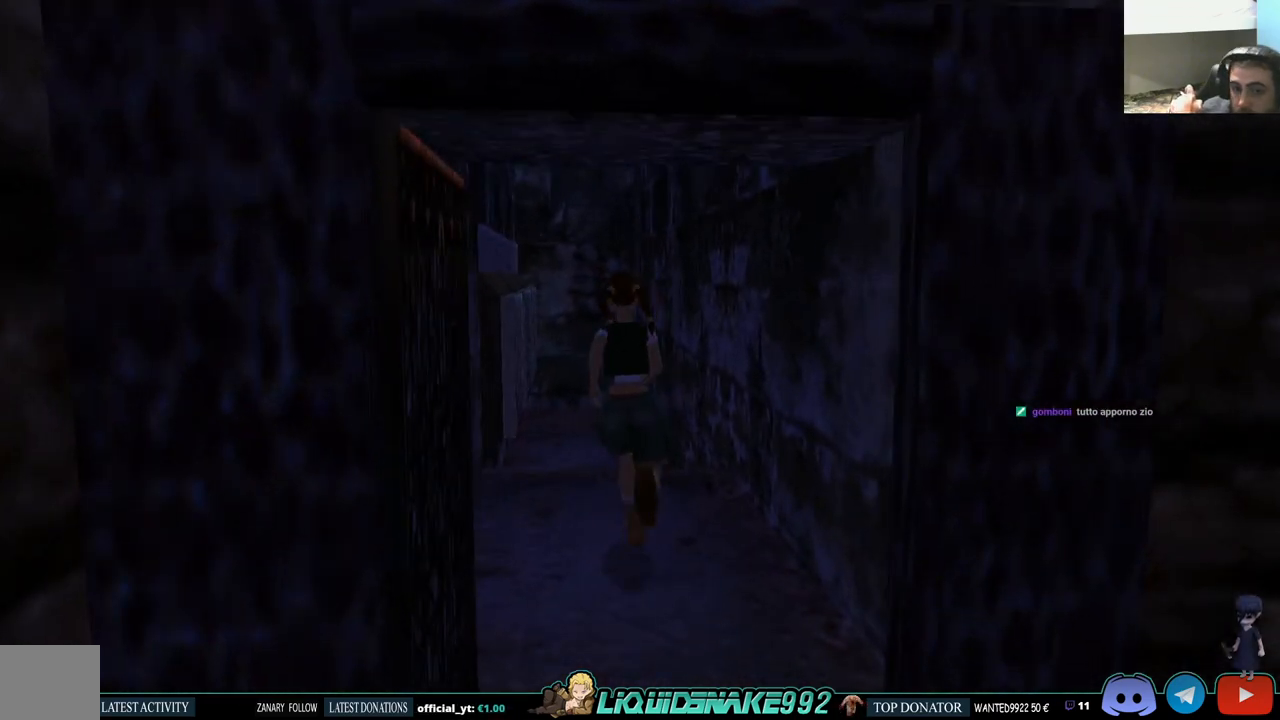
{"buttons": ["DPAD_UP"], "left_stick": "center", "right_stick": "center", "events": [[217, "DPAD_LEFT", "down"], [367, "DPAD_LEFT", "up"]]}
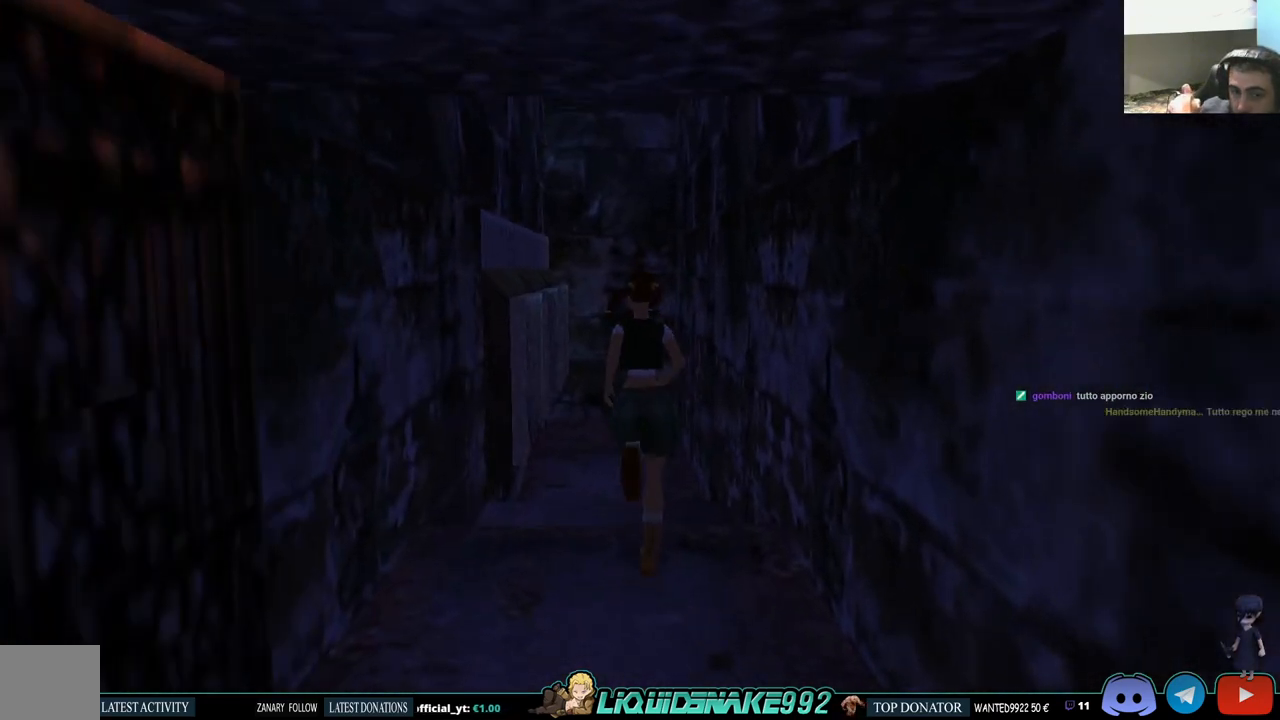
{"buttons": [], "left_stick": "center", "right_stick": "center", "events": [[467, "DPAD_UP", "up"]]}
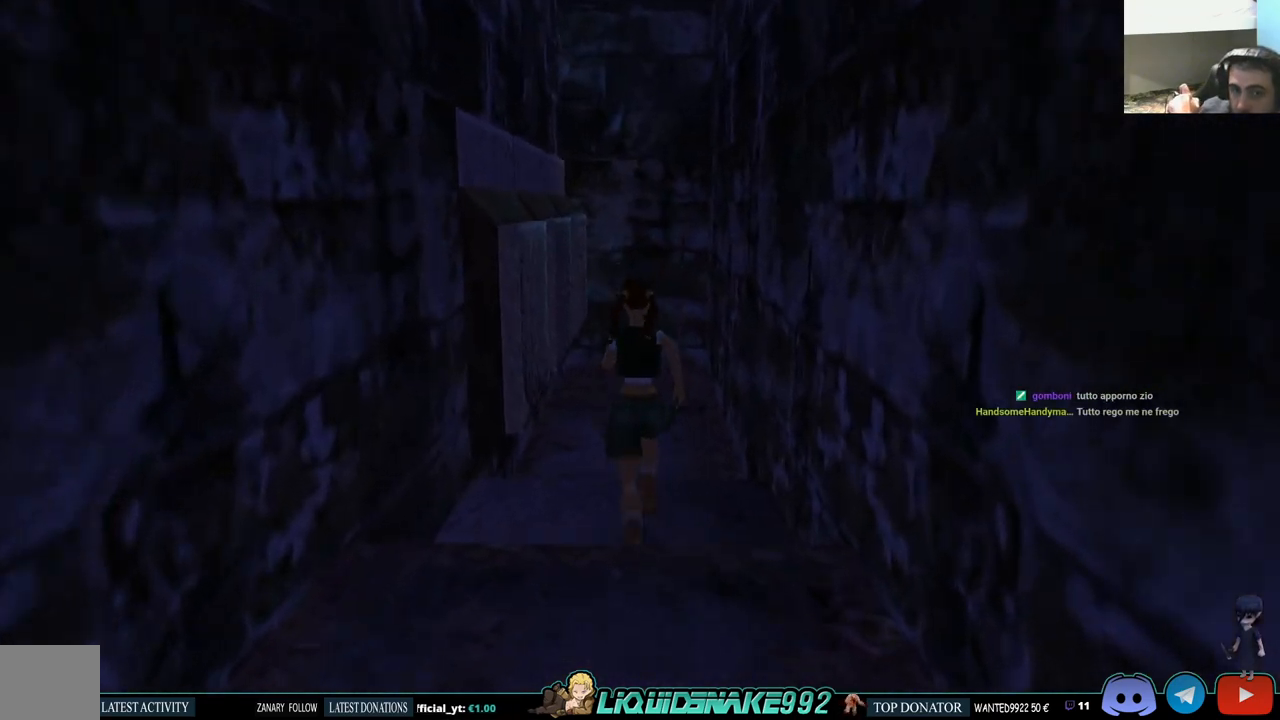
{"buttons": [], "left_stick": "center", "right_stick": "center", "events": []}
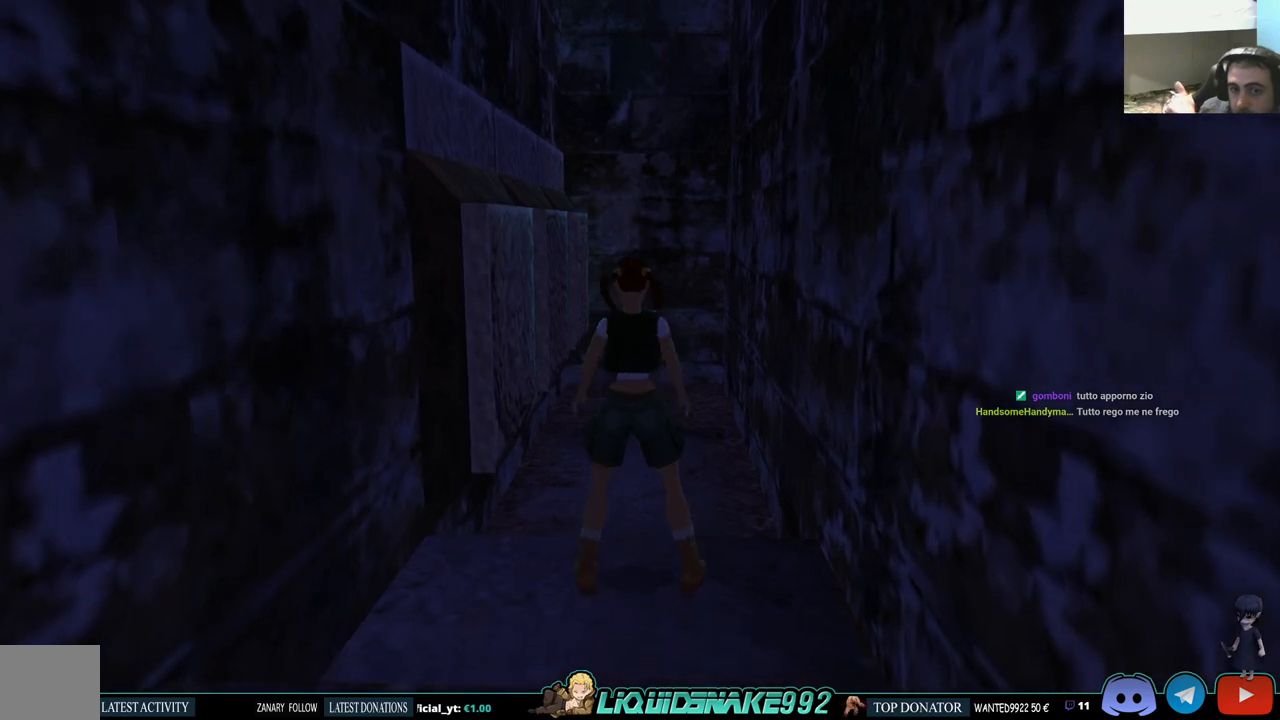
{"buttons": ["L1", "DPAD_DOWN"], "left_stick": "center", "right_stick": "center", "events": [[183, "L1", "down"], [350, "DPAD_DOWN", "down"]]}
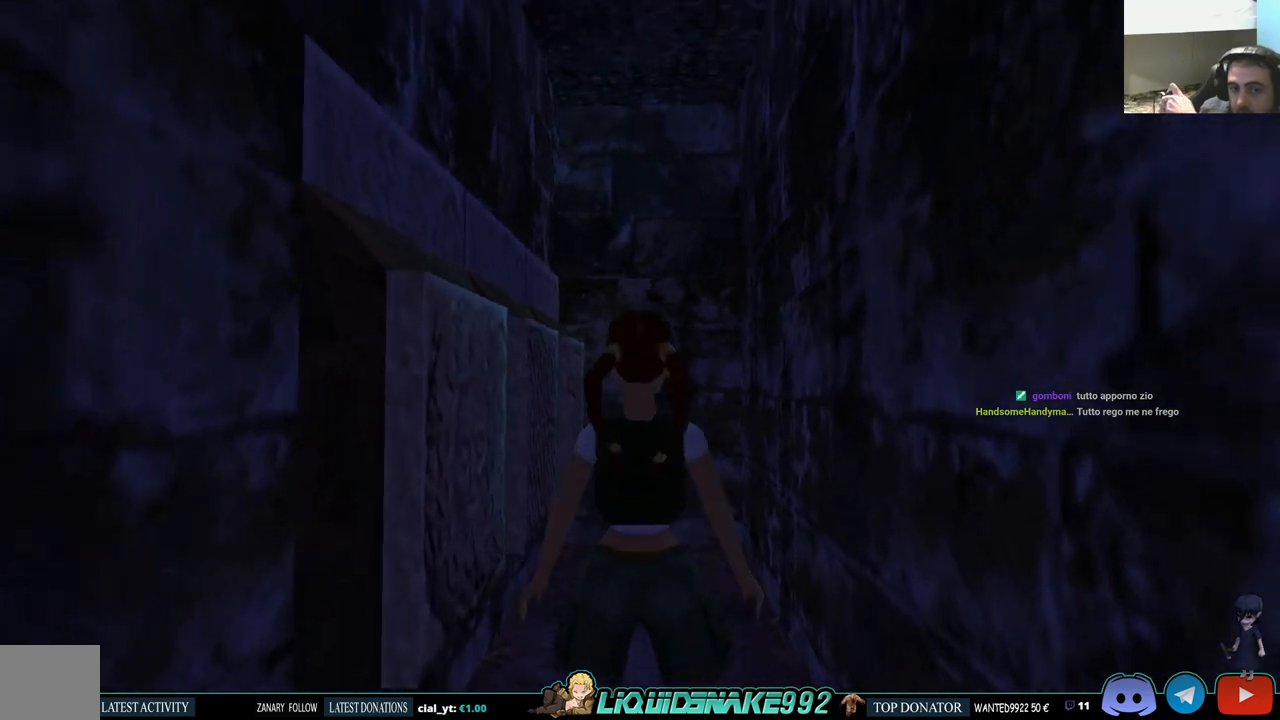
{"buttons": ["L1"], "left_stick": "center", "right_stick": "center", "events": [[333, "DPAD_DOWN", "up"]]}
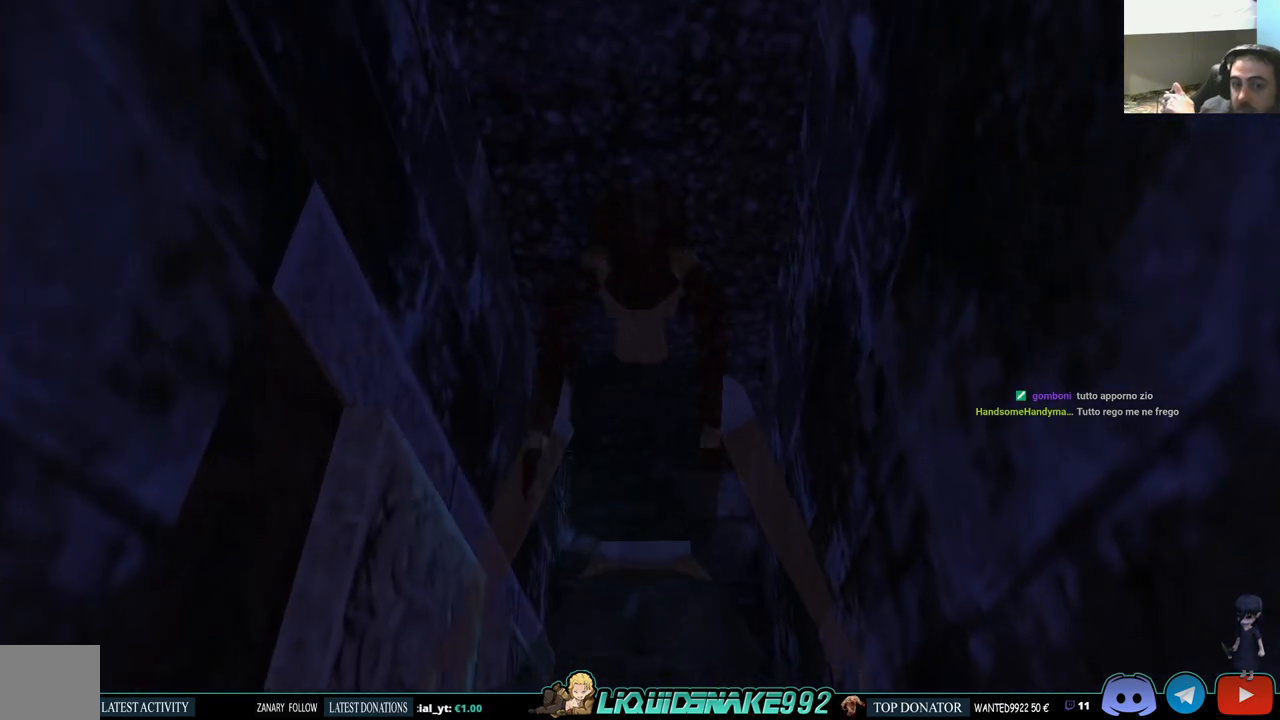
{"buttons": [], "left_stick": "center", "right_stick": "center", "events": [[83, "L1", "up"], [183, "DPAD_UP", "down"], [400, "DPAD_UP", "up"]]}
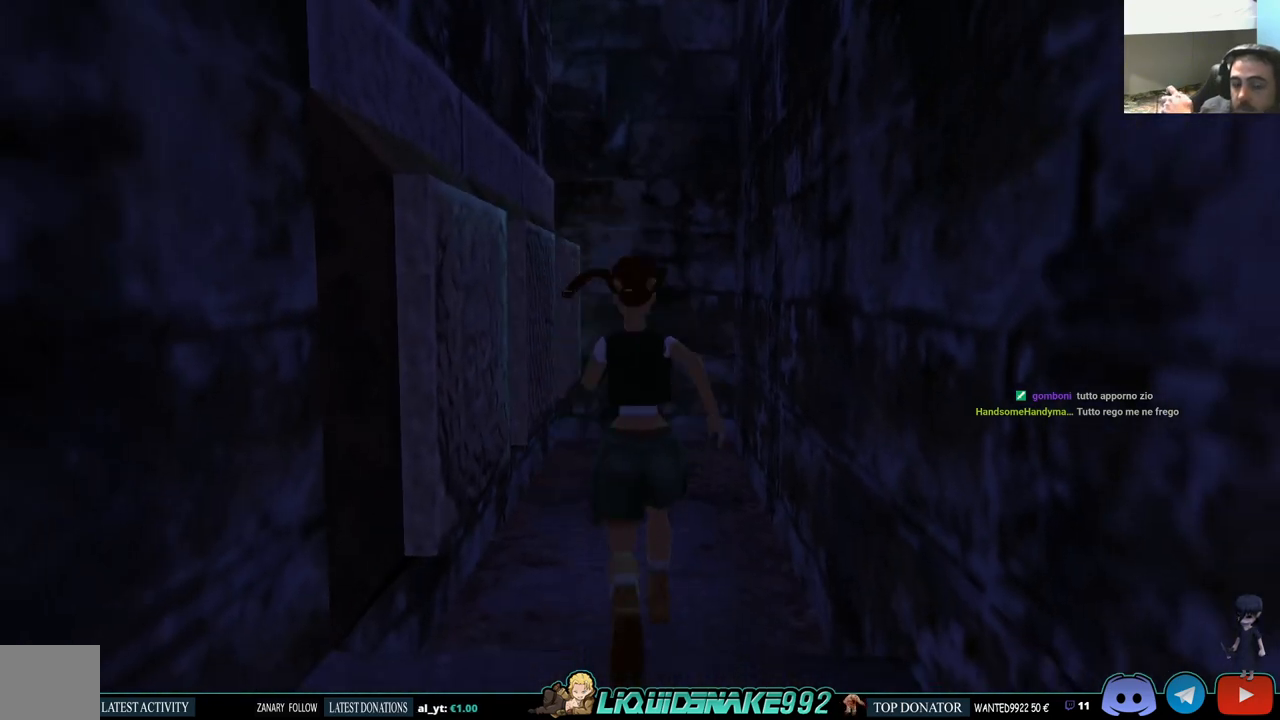
{"buttons": [], "left_stick": "center", "right_stick": "center", "events": []}